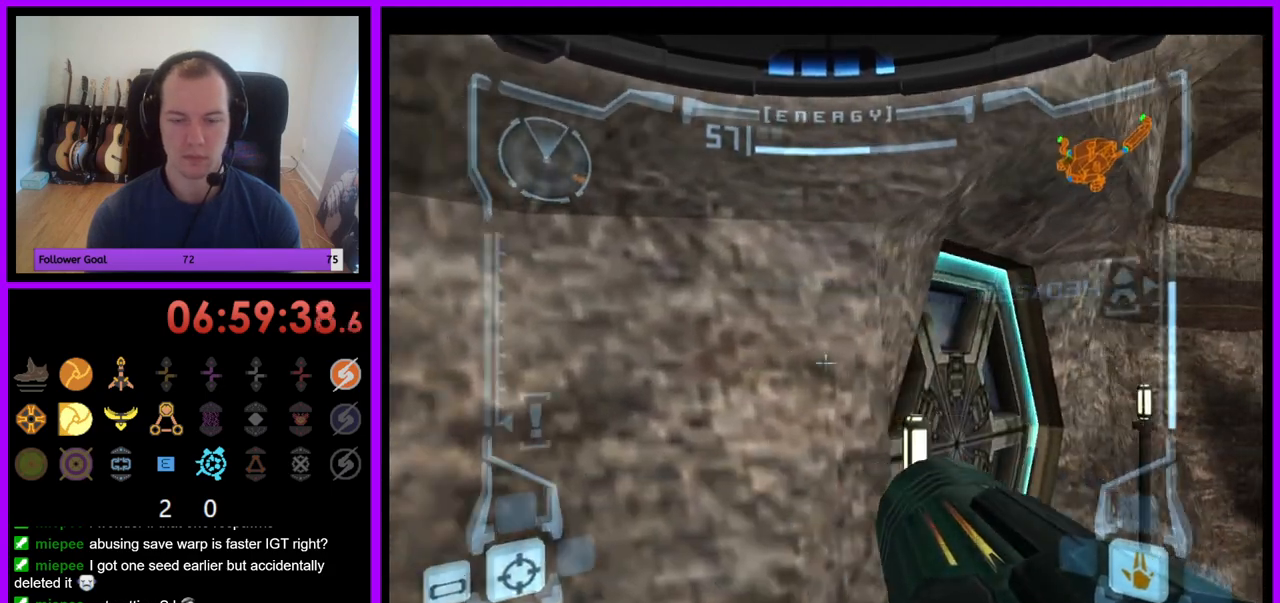
Gameplay with a controller (Nintendo layout); each line is a JSON object with the inputs held at the frame after it. "events" lists button and stick changes between this image and that frame as [ms after this image, input, new state], when the widget could be followed in between. Not read: L3 R3.
{"buttons": ["Z"], "left_stick": "left", "right_stick": "center", "events": [[100, "A", "down"], [100, "left_stick", "up-right"], [167, "A", "up"], [200, "left_stick", "up"], [267, "L1", "up"], [267, "Z", "down"], [317, "Z", "up"], [367, "Z", "down"], [433, "left_stick", "left"], [450, "A", "down"], [500, "A", "up"]]}
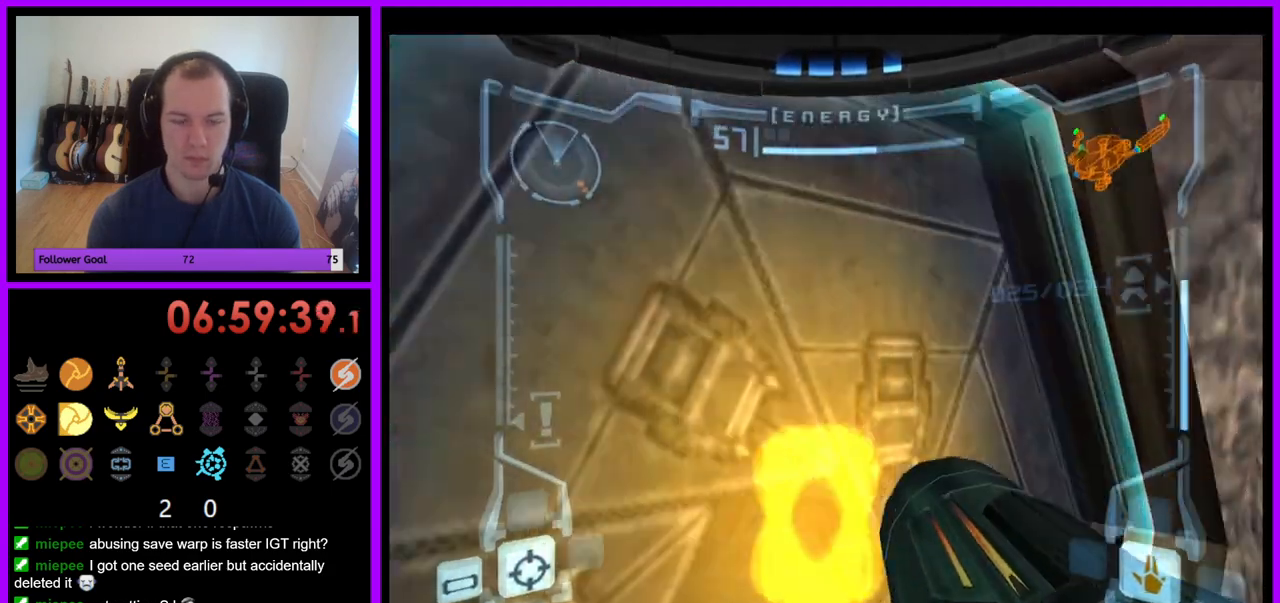
{"buttons": ["L1"], "left_stick": "up-left", "right_stick": "center", "events": [[117, "Z", "up"], [217, "left_stick", "up"], [267, "L1", "down"], [283, "left_stick", "up-right"], [500, "left_stick", "up-left"]]}
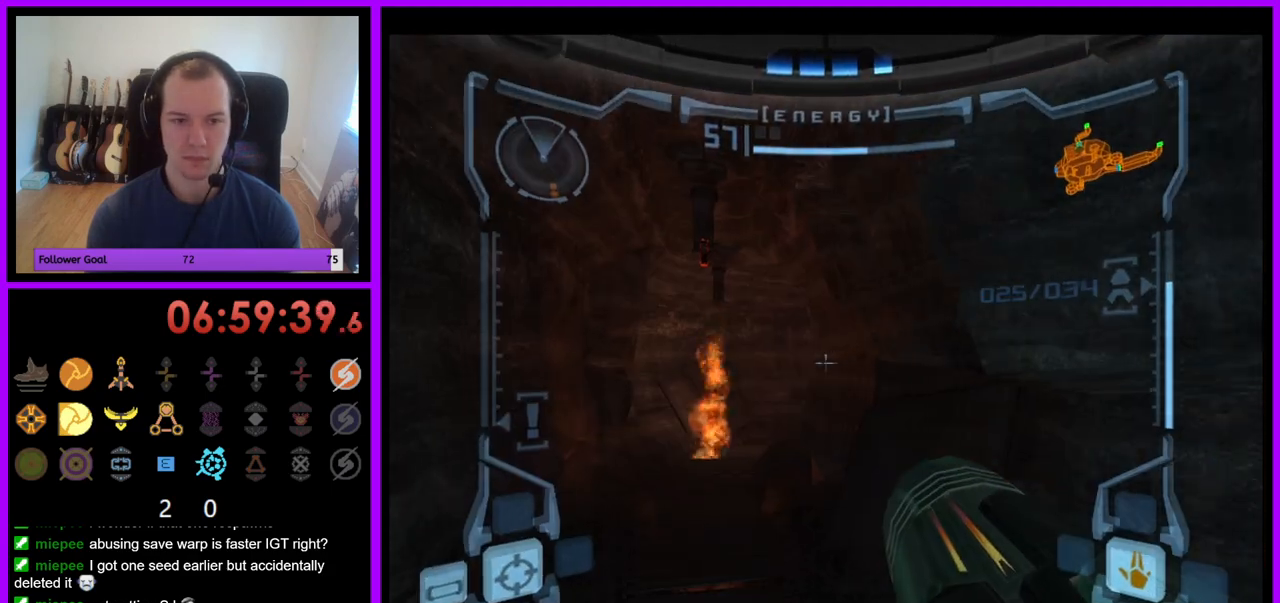
{"buttons": [], "left_stick": "up", "right_stick": "center", "events": [[183, "left_stick", "up"], [233, "L1", "up"]]}
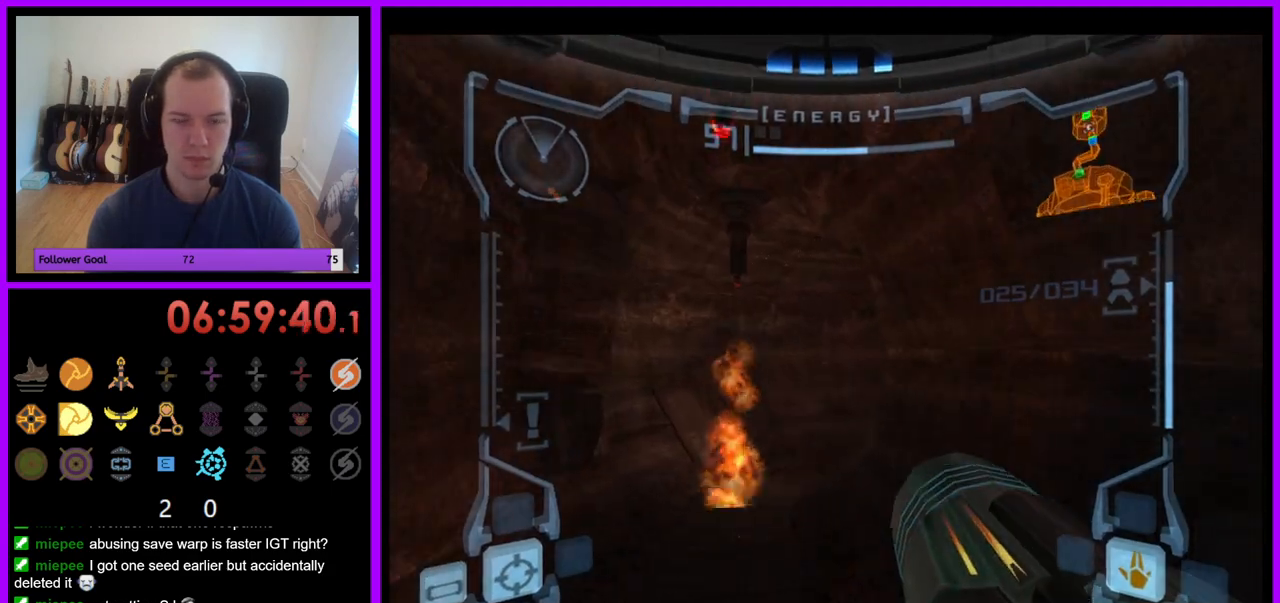
{"buttons": ["L1"], "left_stick": "up", "right_stick": "center", "events": [[33, "L1", "down"]]}
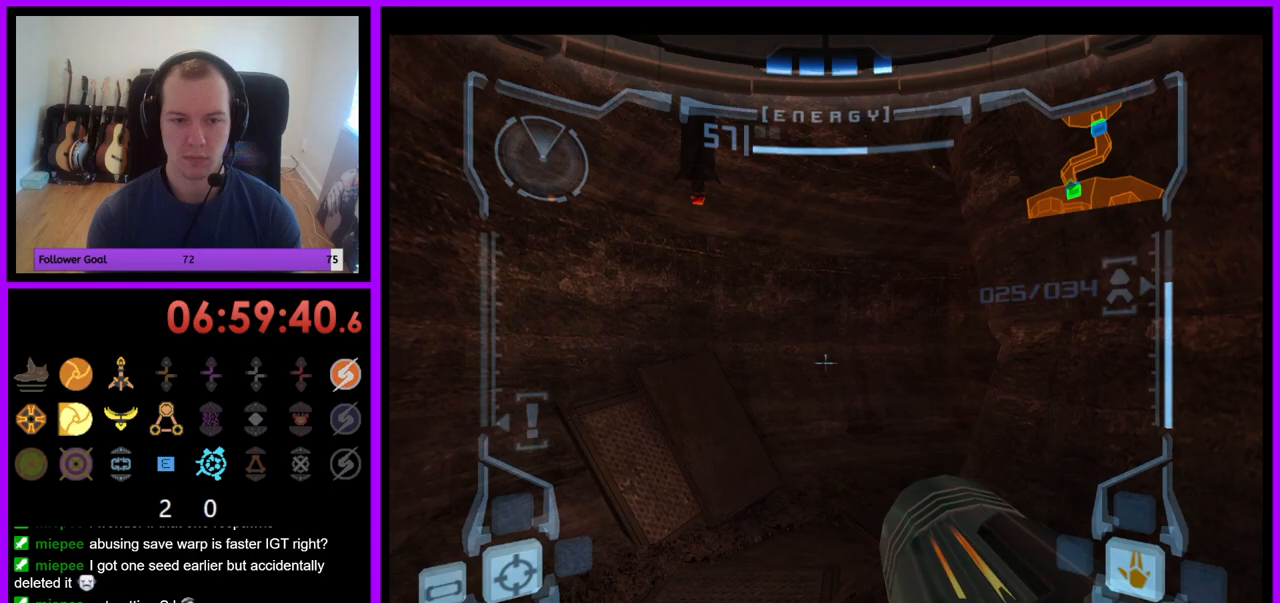
{"buttons": [], "left_stick": "up-right", "right_stick": "center", "events": [[133, "L1", "up"], [250, "left_stick", "up-right"]]}
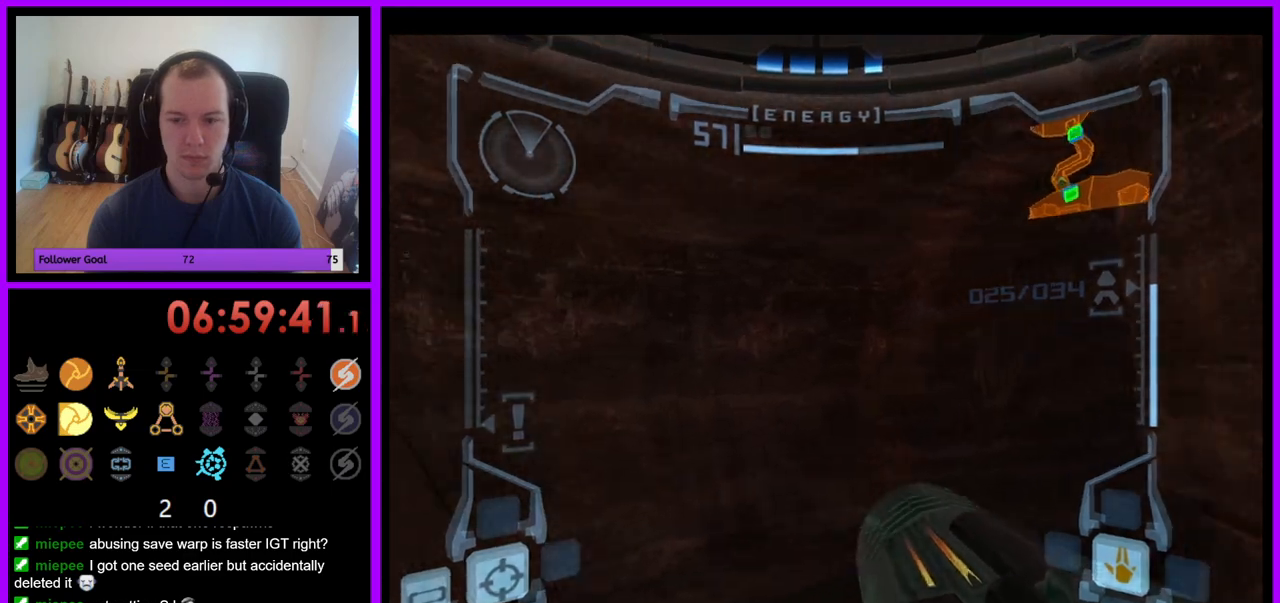
{"buttons": [], "left_stick": "up-right", "right_stick": "center", "events": []}
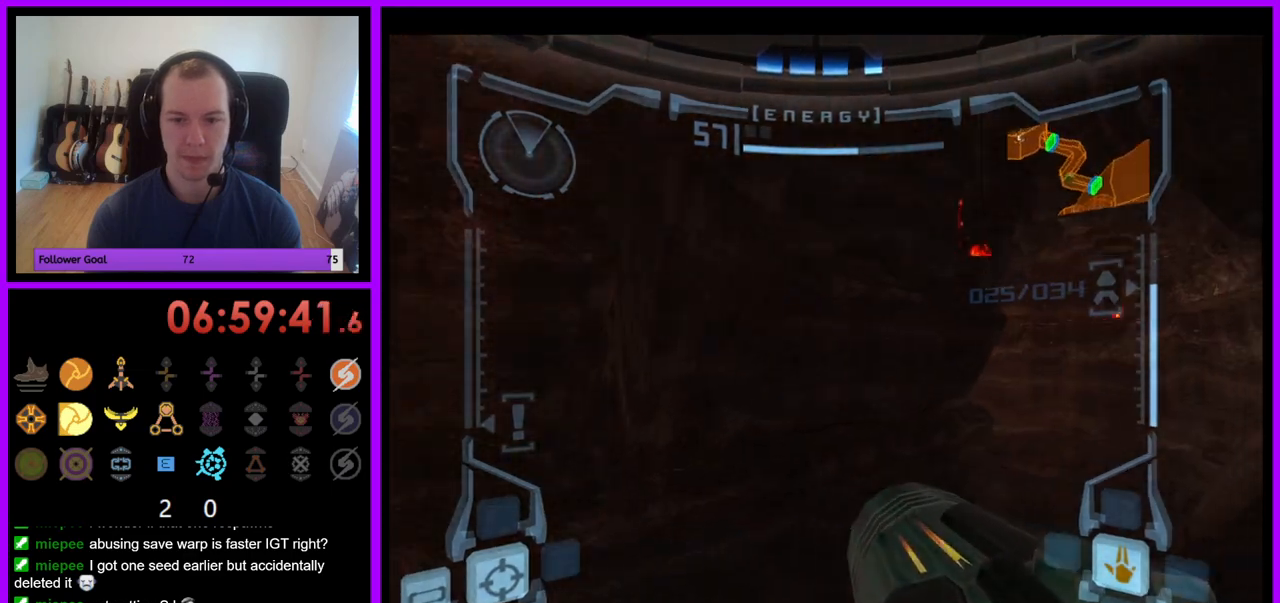
{"buttons": ["L1"], "left_stick": "up-right", "right_stick": "center", "events": [[167, "L1", "down"]]}
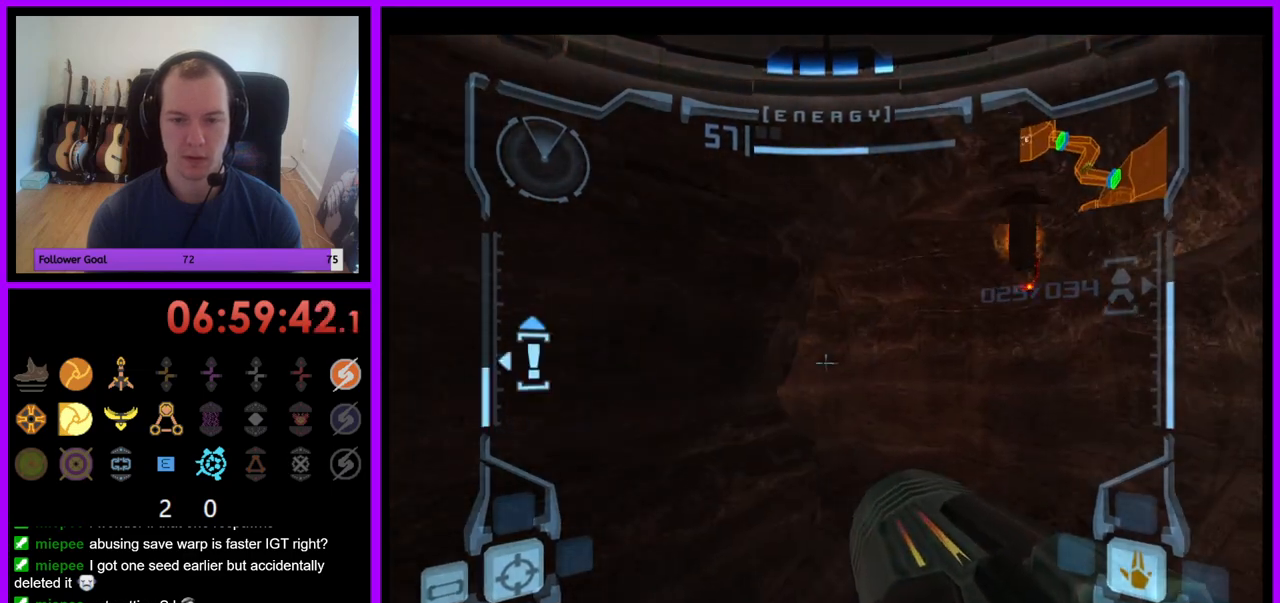
{"buttons": ["L1"], "left_stick": "up", "right_stick": "center", "events": [[400, "left_stick", "up"]]}
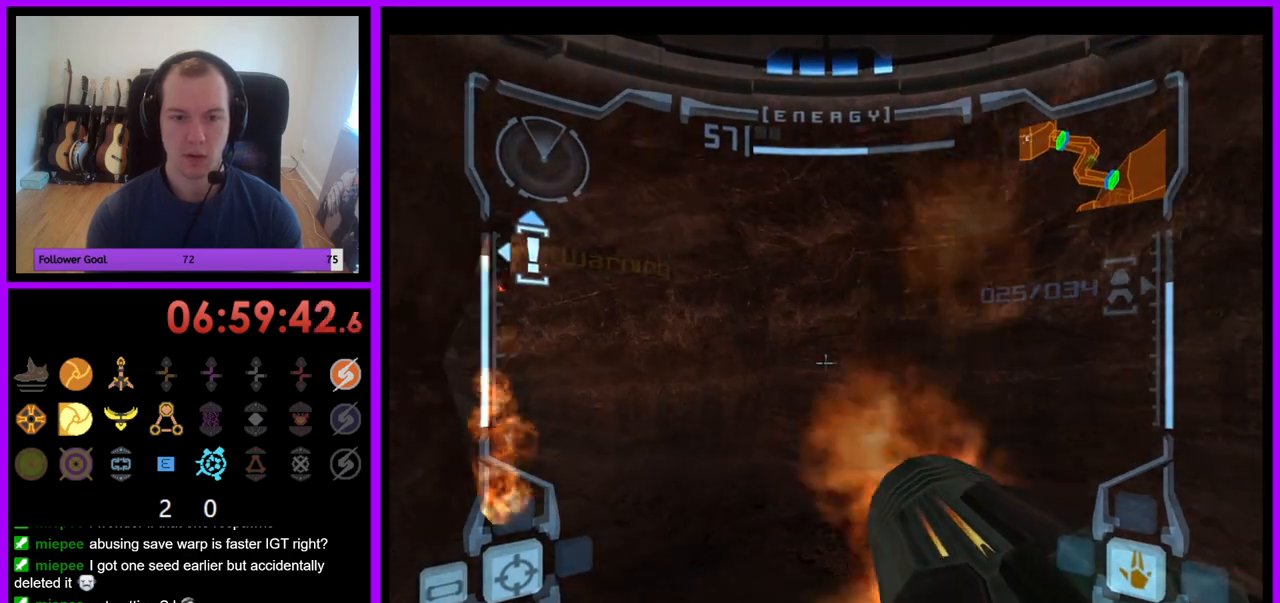
{"buttons": [], "left_stick": "up-left", "right_stick": "center", "events": [[100, "L1", "up"], [200, "left_stick", "up-left"]]}
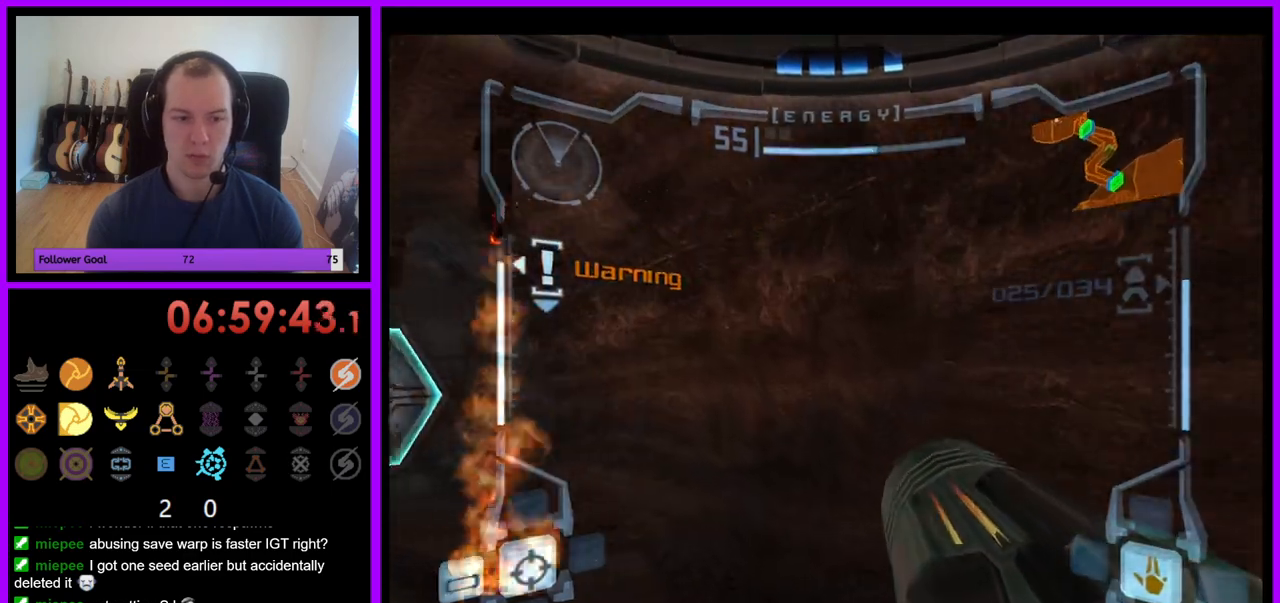
{"buttons": [], "left_stick": "up-left", "right_stick": "center", "events": []}
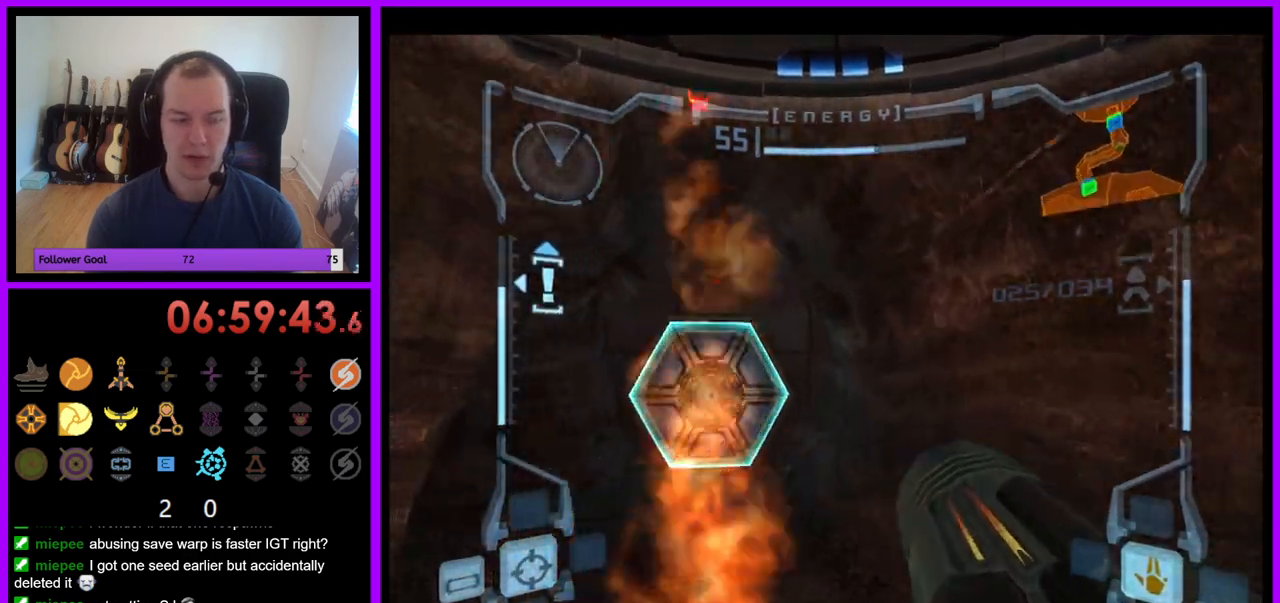
{"buttons": ["L1"], "left_stick": "up", "right_stick": "center", "events": [[200, "L1", "down"], [217, "A", "down"], [233, "Z", "down"], [233, "left_stick", "up-right"], [283, "A", "up"], [283, "Z", "up"], [467, "left_stick", "up"]]}
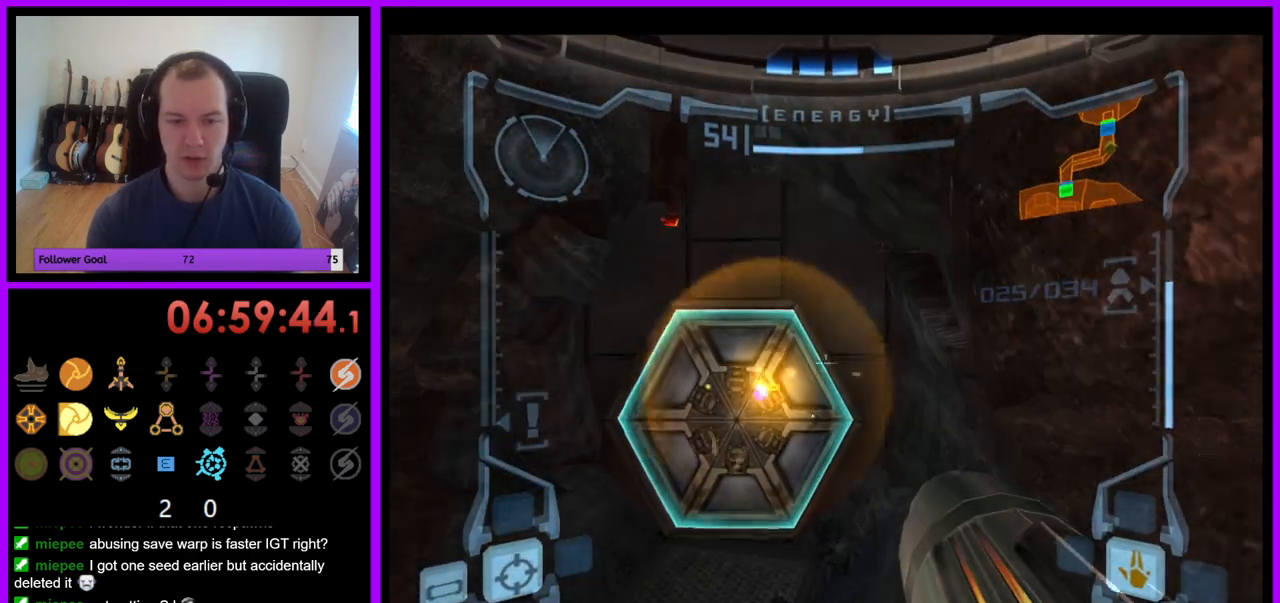
{"buttons": ["L1"], "left_stick": "up-left", "right_stick": "center", "events": [[133, "L1", "up"], [267, "left_stick", "up-left"], [317, "L1", "down"]]}
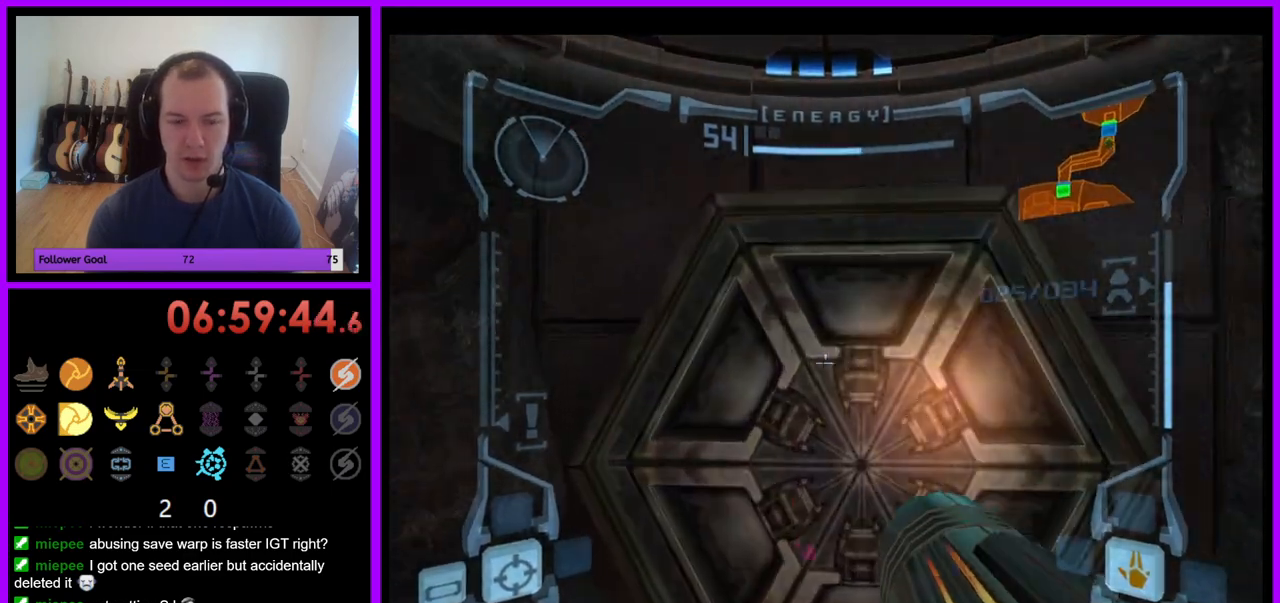
{"buttons": [], "left_stick": "center", "right_stick": "center", "events": [[100, "left_stick", "up"], [233, "left_stick", "center"], [417, "A", "down"], [417, "L1", "up"], [500, "A", "up"]]}
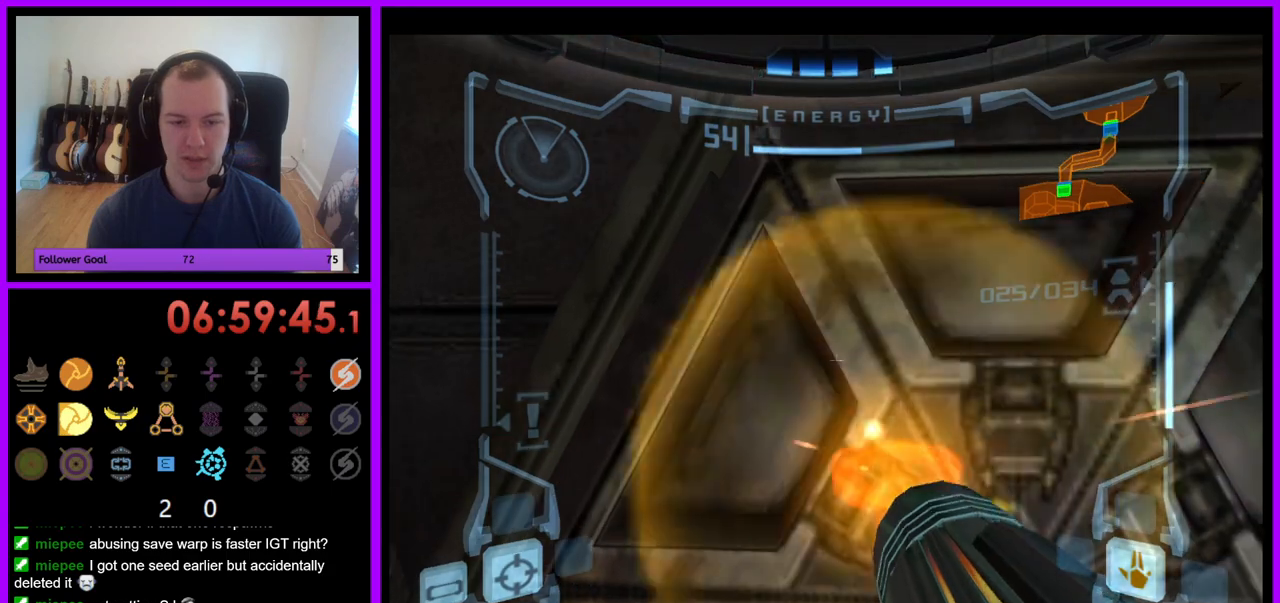
{"buttons": [], "left_stick": "right", "right_stick": "center", "events": [[117, "left_stick", "right"], [183, "left_stick", "center"], [500, "left_stick", "right"]]}
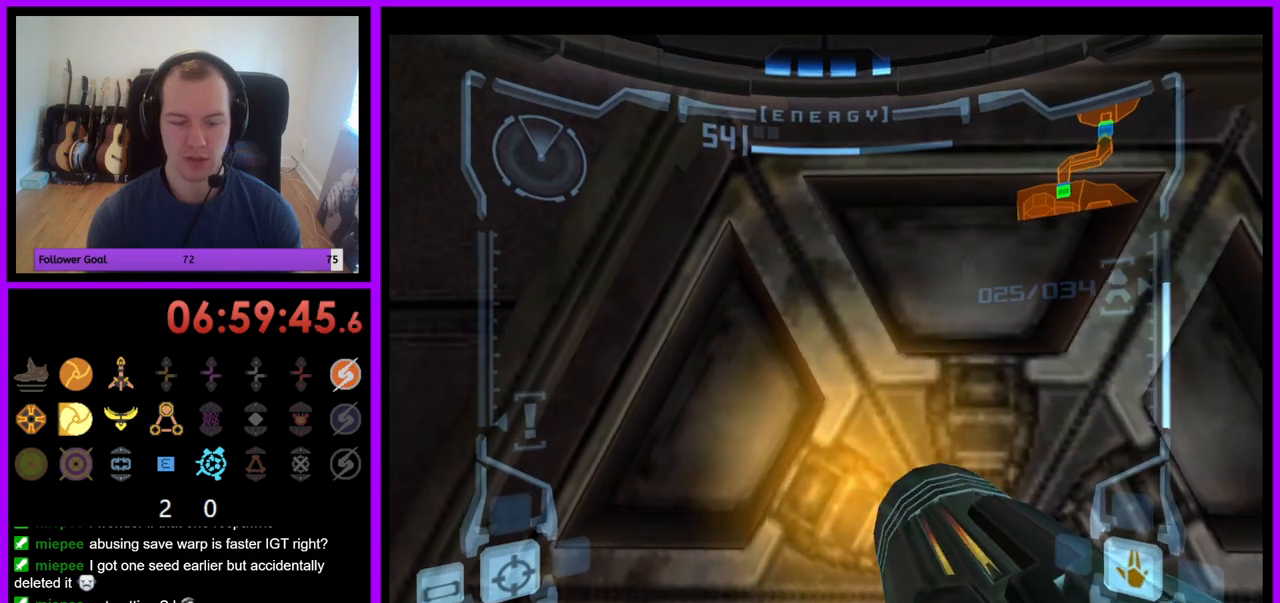
{"buttons": ["L1"], "left_stick": "up-right", "right_stick": "center", "events": [[83, "left_stick", "center"], [167, "L1", "down"], [450, "left_stick", "up-right"]]}
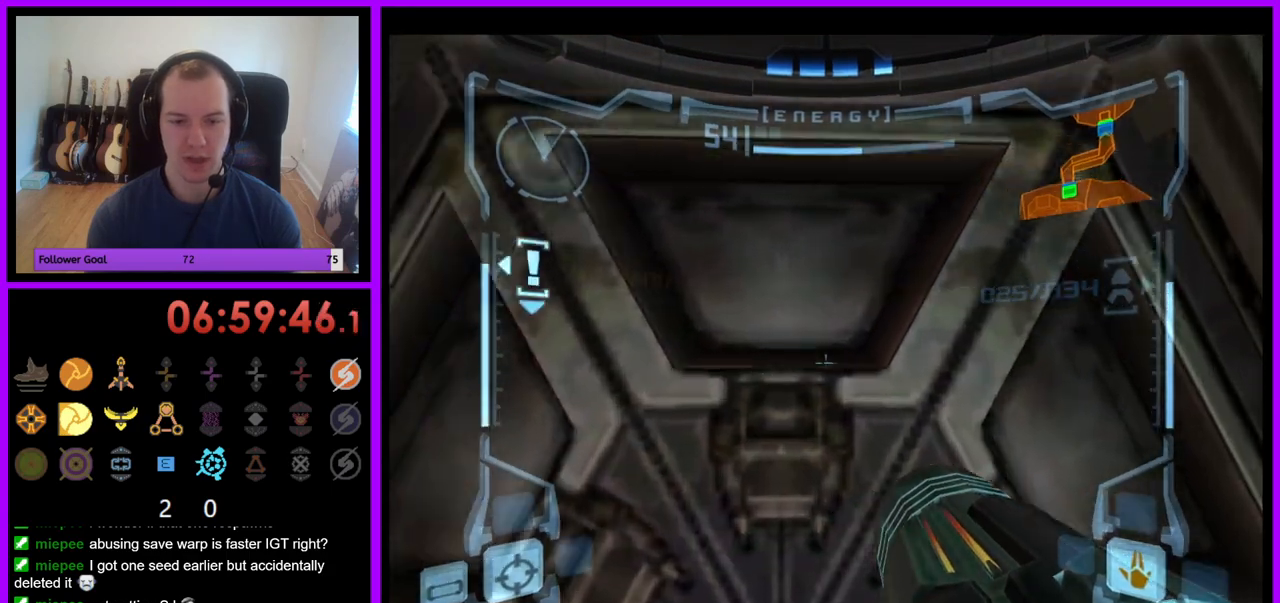
{"buttons": [], "left_stick": "center", "right_stick": "center", "events": [[50, "left_stick", "center"], [300, "A", "down"], [367, "A", "up"], [383, "L1", "up"]]}
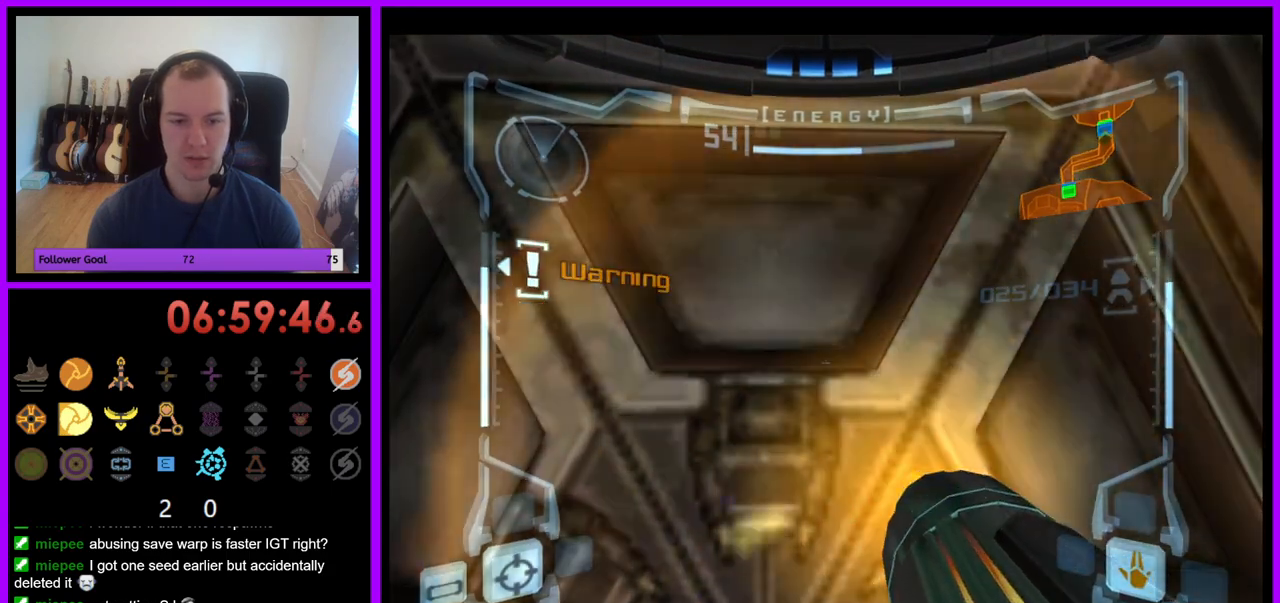
{"buttons": [], "left_stick": "up", "right_stick": "center", "events": [[133, "left_stick", "down"], [217, "left_stick", "center"], [450, "left_stick", "up"]]}
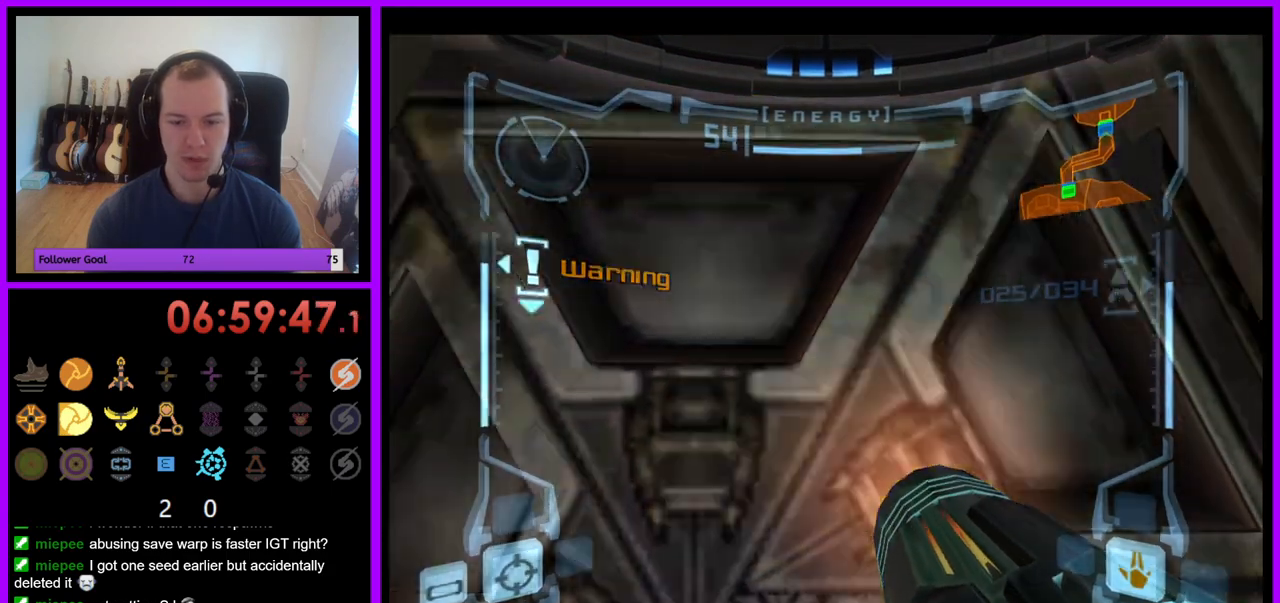
{"buttons": [], "left_stick": "up", "right_stick": "center", "events": [[117, "left_stick", "center"], [200, "left_stick", "down"], [217, "A", "down"], [317, "A", "up"], [333, "left_stick", "center"], [400, "left_stick", "up"]]}
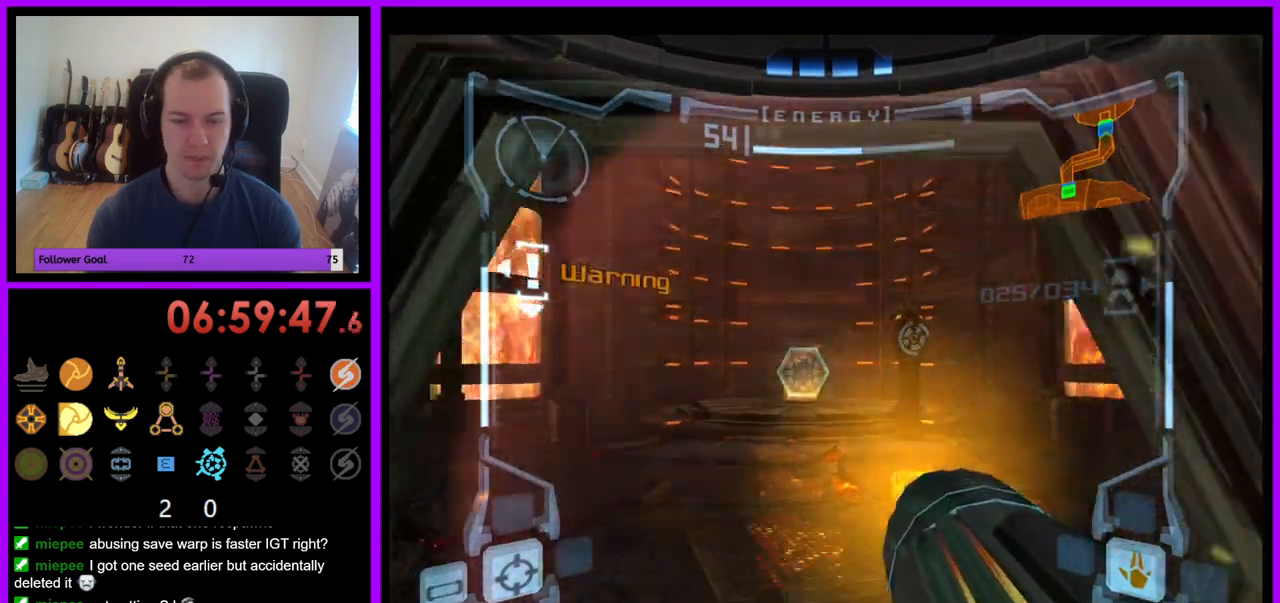
{"buttons": ["L1"], "left_stick": "up", "right_stick": "center", "events": [[17, "L1", "down"]]}
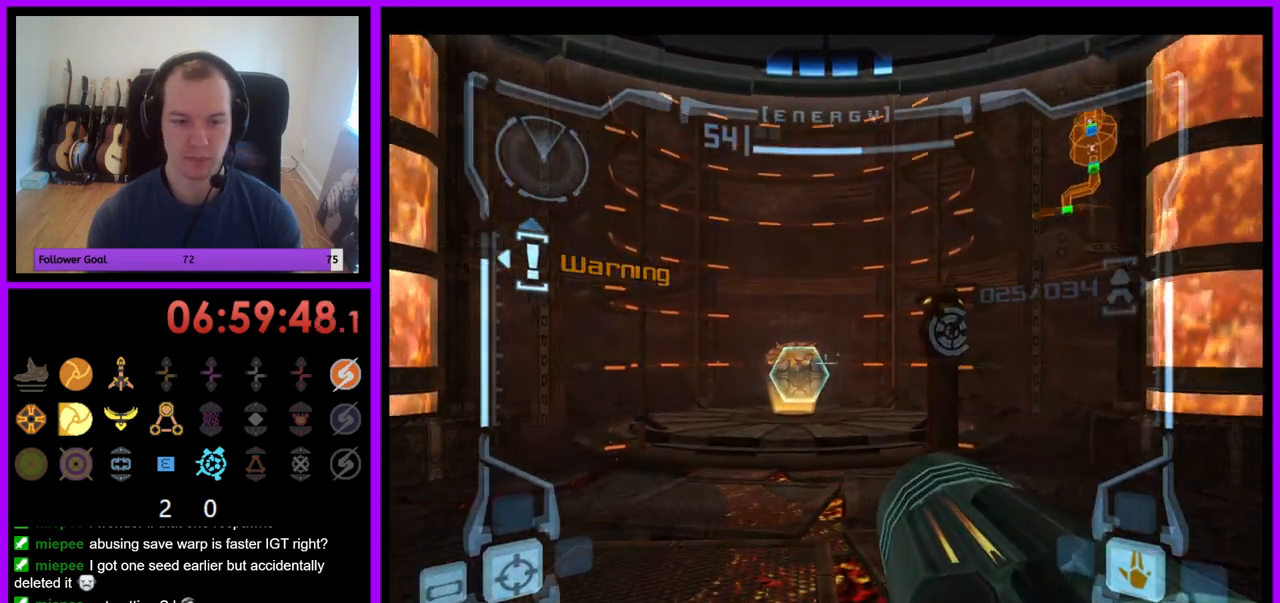
{"buttons": ["L1"], "left_stick": "up", "right_stick": "center", "events": []}
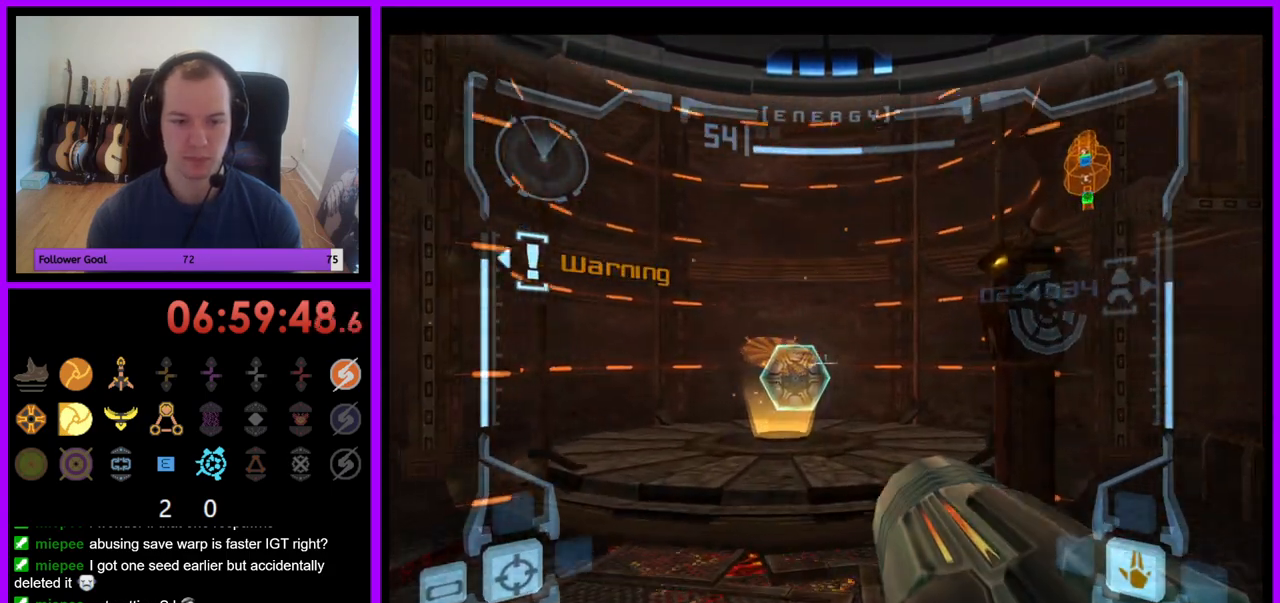
{"buttons": ["B", "L1"], "left_stick": "up", "right_stick": "center", "events": [[500, "B", "down"]]}
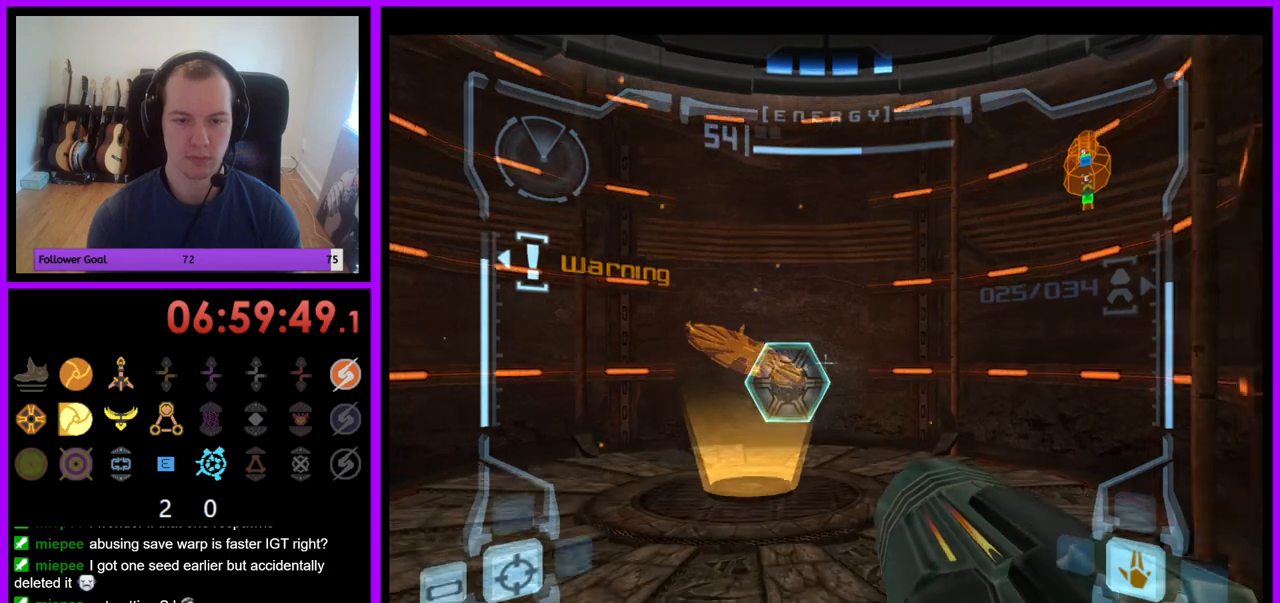
{"buttons": [], "left_stick": "up-left", "right_stick": "center", "events": [[50, "B", "up"], [200, "left_stick", "up-right"], [283, "L1", "up"], [433, "left_stick", "up-left"]]}
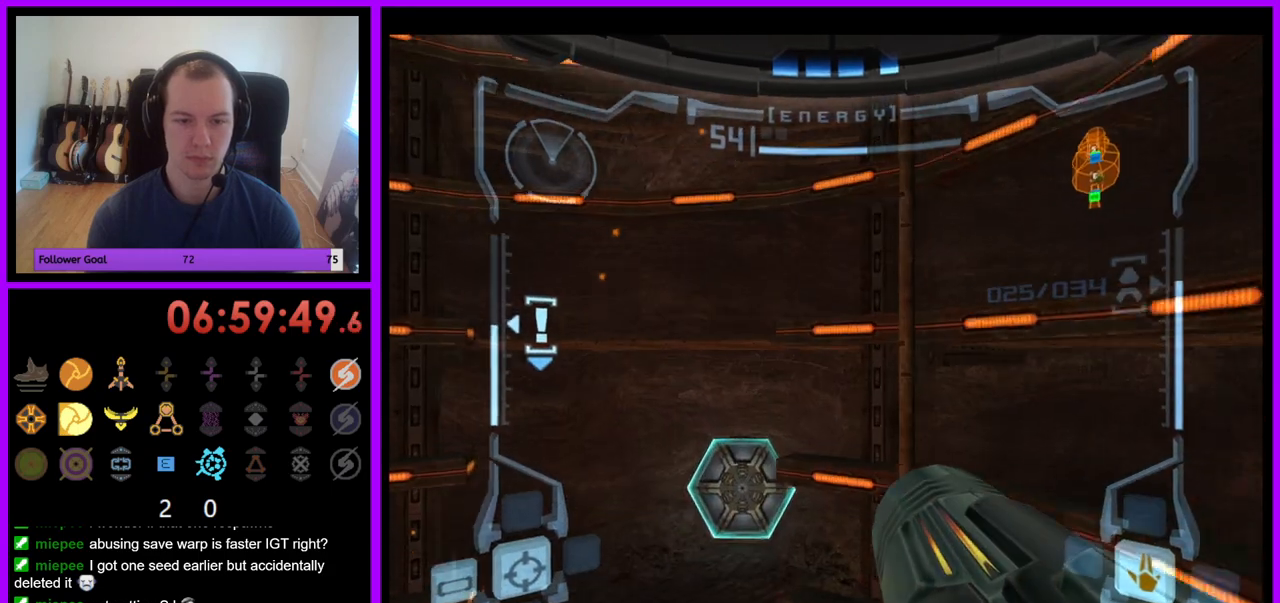
{"buttons": ["L1"], "left_stick": "up-left", "right_stick": "center", "events": [[233, "left_stick", "up"], [333, "L1", "down"], [450, "left_stick", "up-left"]]}
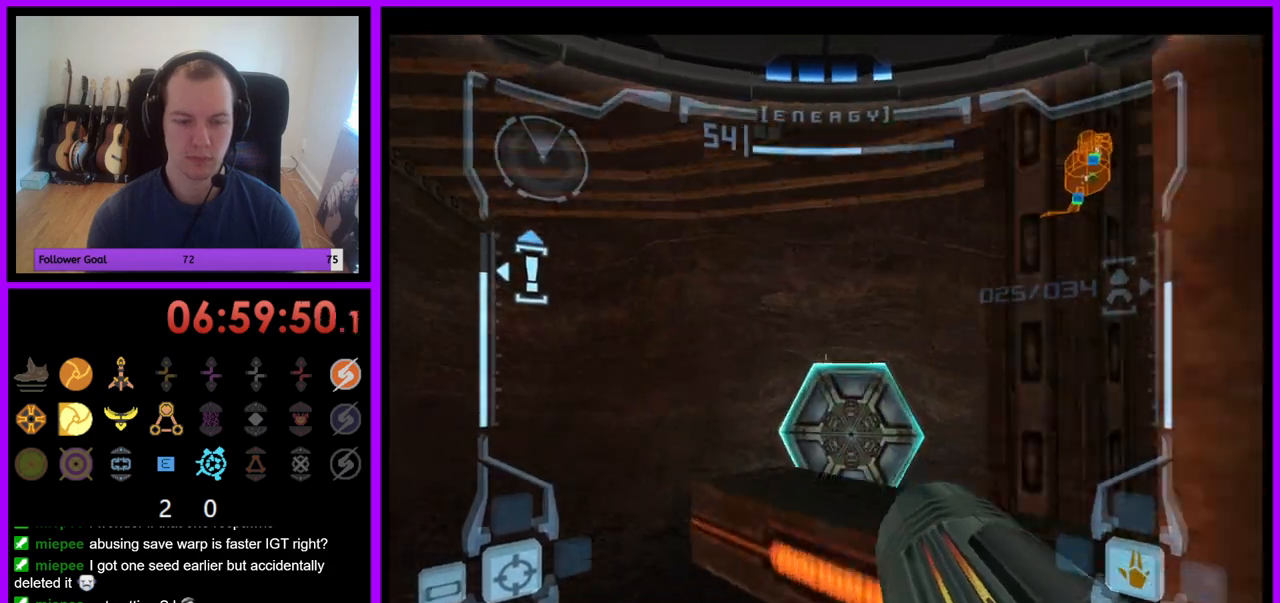
{"buttons": [], "left_stick": "up", "right_stick": "center", "events": [[183, "A", "down"], [250, "left_stick", "up"], [267, "A", "up"], [367, "A", "down"], [433, "A", "up"], [500, "L1", "up"]]}
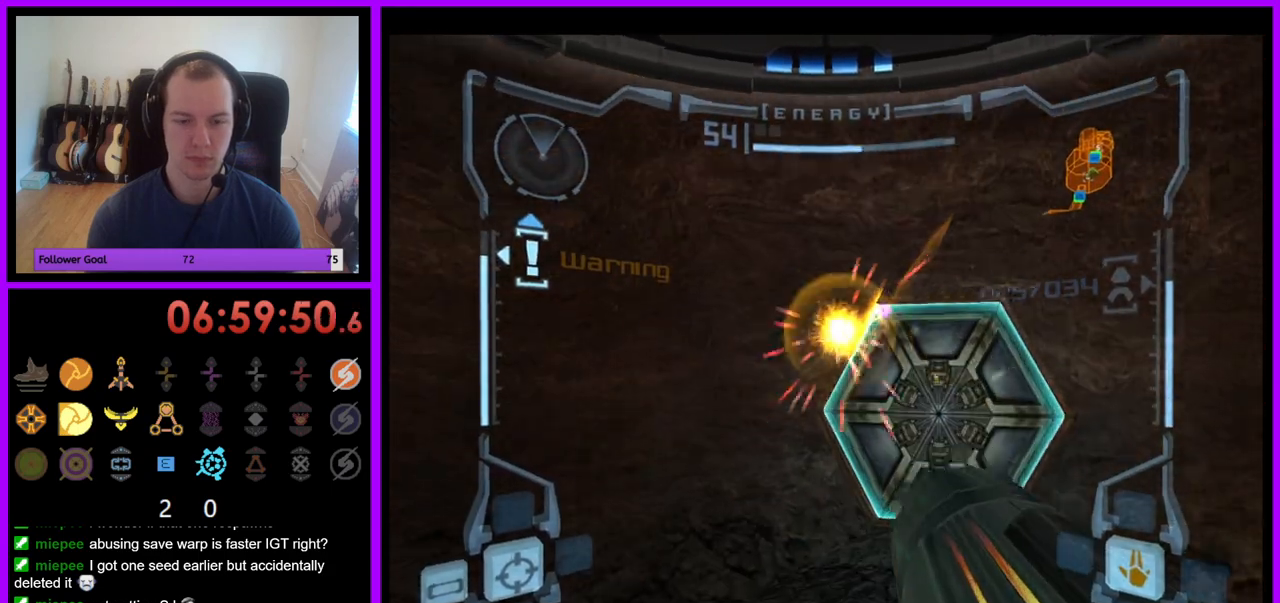
{"buttons": ["A"], "left_stick": "up", "right_stick": "center", "events": [[17, "A", "down"], [100, "A", "up"], [117, "left_stick", "up-right"], [183, "A", "down"], [267, "A", "up"], [333, "left_stick", "up"], [367, "A", "down"], [417, "A", "up"], [500, "A", "down"]]}
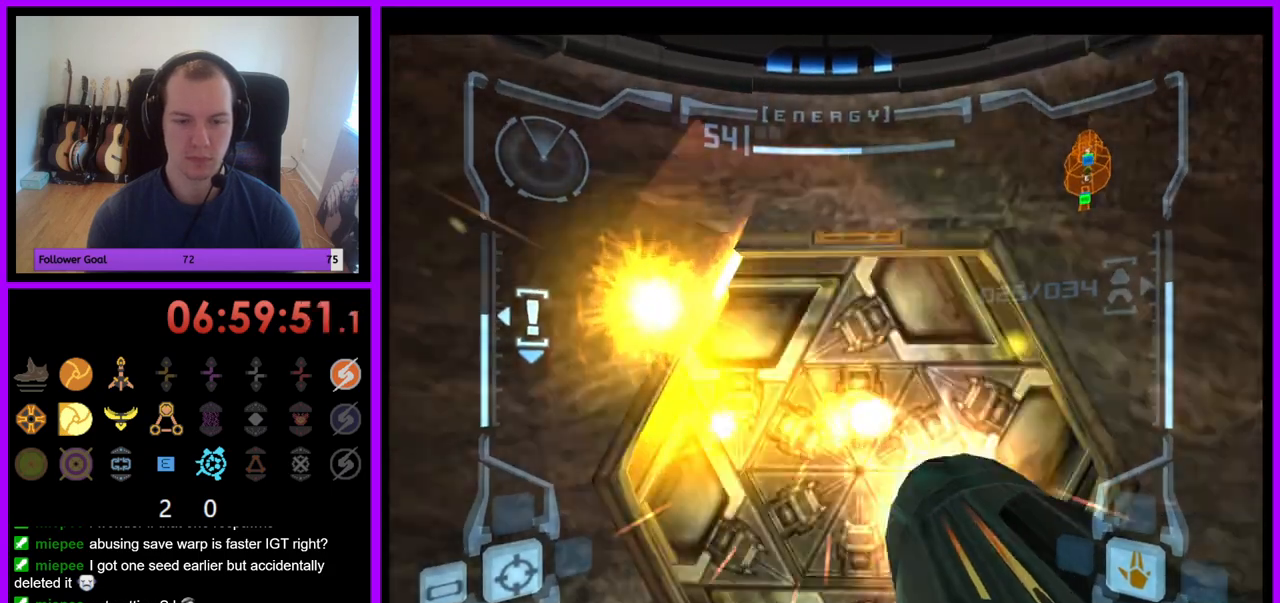
{"buttons": ["L1"], "left_stick": "up", "right_stick": "center", "events": [[67, "A", "up"], [83, "left_stick", "center"], [350, "left_stick", "up"], [367, "L1", "down"]]}
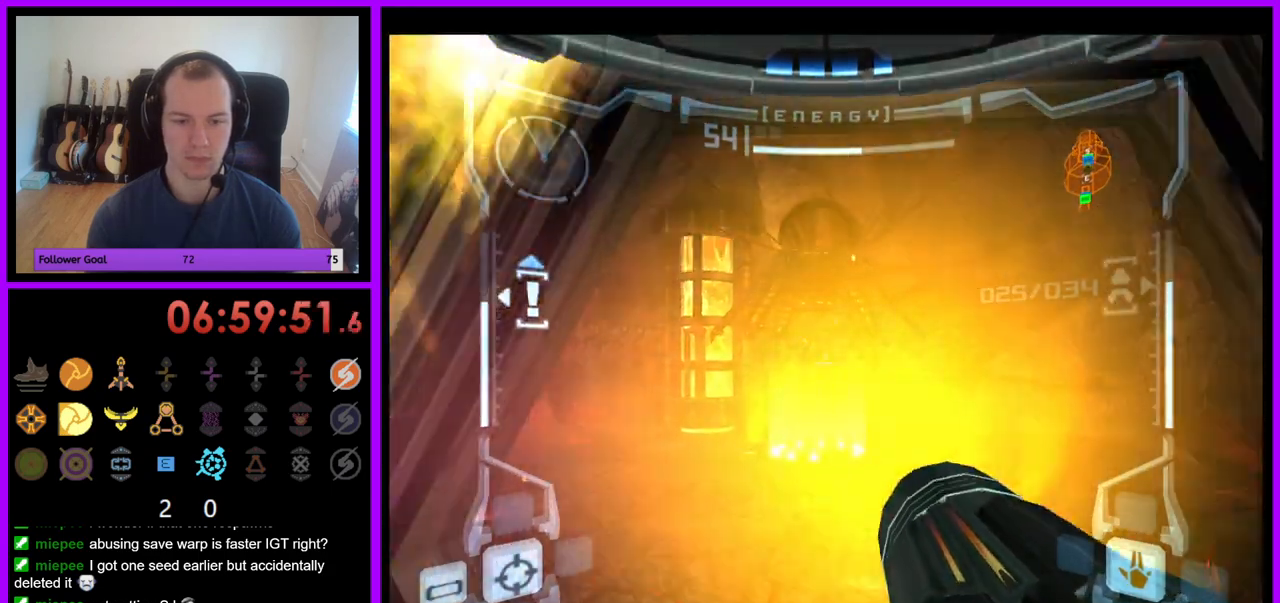
{"buttons": ["L1"], "left_stick": "up", "right_stick": "center"}
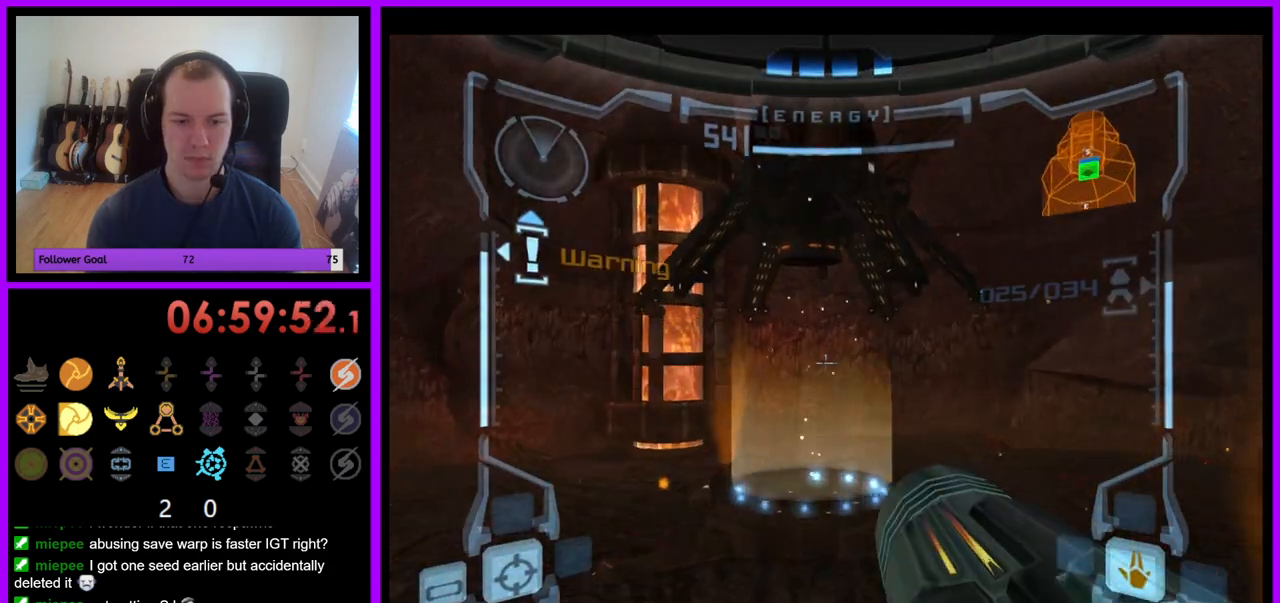
{"buttons": ["L1"], "left_stick": "up", "right_stick": "center", "events": []}
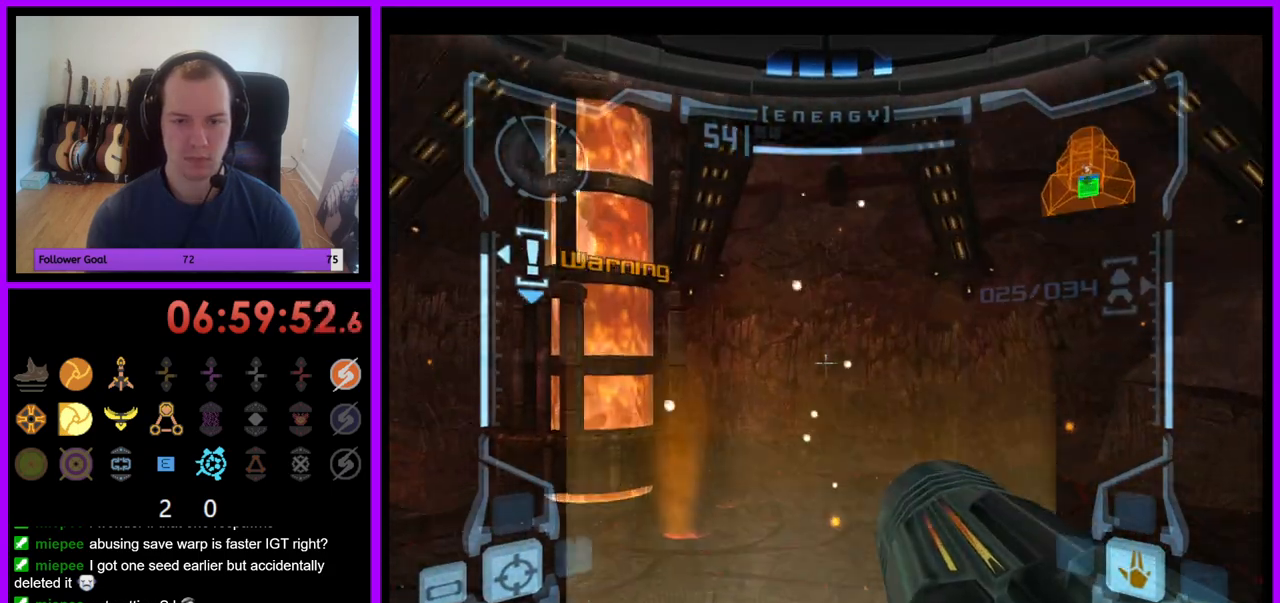
{"buttons": [], "left_stick": "center", "right_stick": "center", "events": [[233, "L1", "up"], [250, "left_stick", "center"]]}
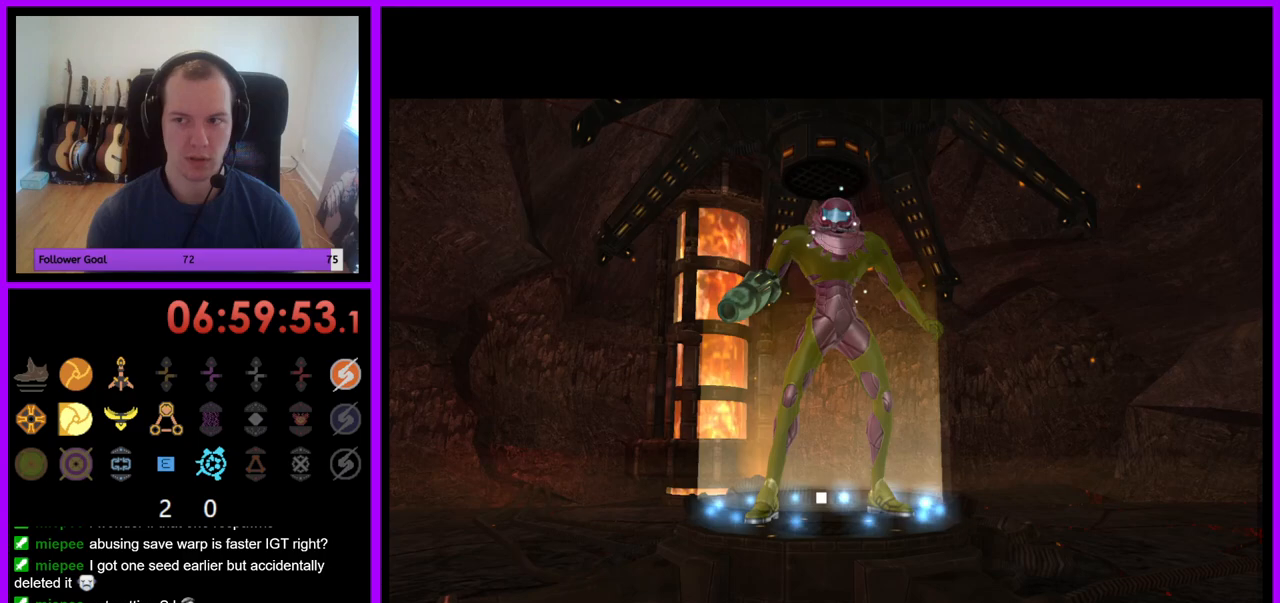
{"buttons": [], "left_stick": "center", "right_stick": "center", "events": []}